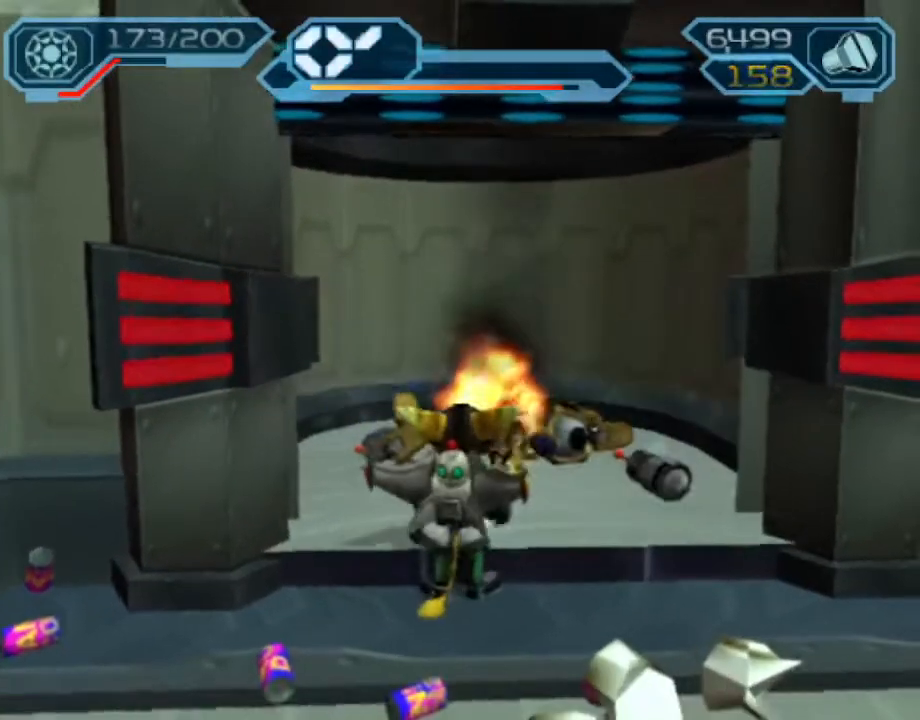
Gameplay with a controller (PlayStation layout); each line is a JSON object with the inputs held at the frame after it. "events" lists button and stick changes between this image and that frame as [ms after this image, input, new state], when the widget could be followed in between. Not read: L3 R3.
{"buttons": ["R2"], "left_stick": "center", "right_stick": "center", "events": [[83, "left_stick", "down"], [233, "left_stick", "center"]]}
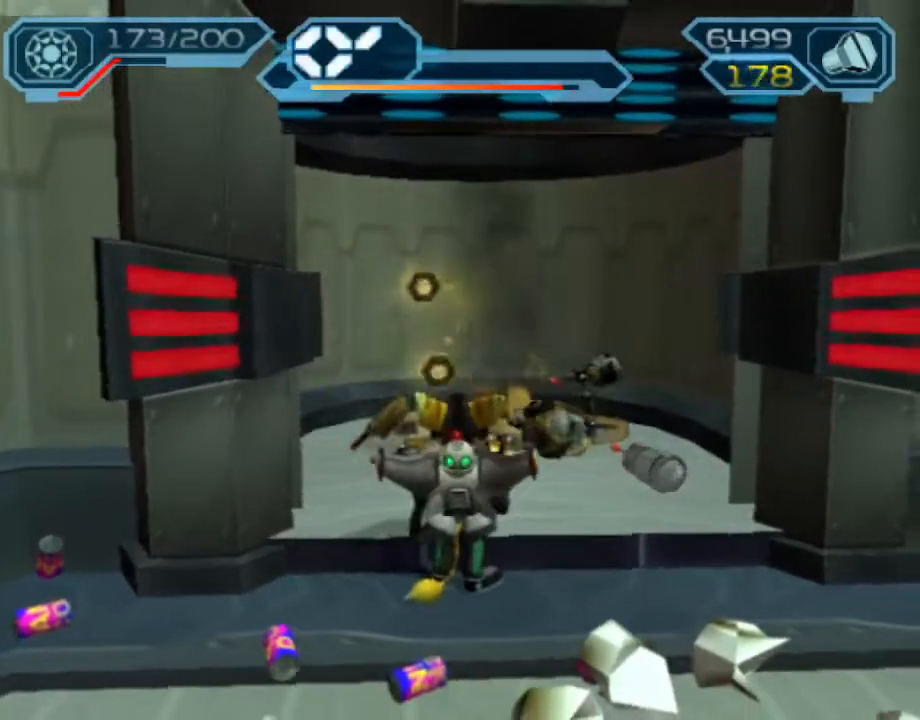
{"buttons": ["R2"], "left_stick": "down-left", "right_stick": "right", "events": [[100, "CIRCLE", "down"], [100, "left_stick", "down"], [150, "CIRCLE", "up"], [350, "right_stick", "right"], [383, "left_stick", "down-left"]]}
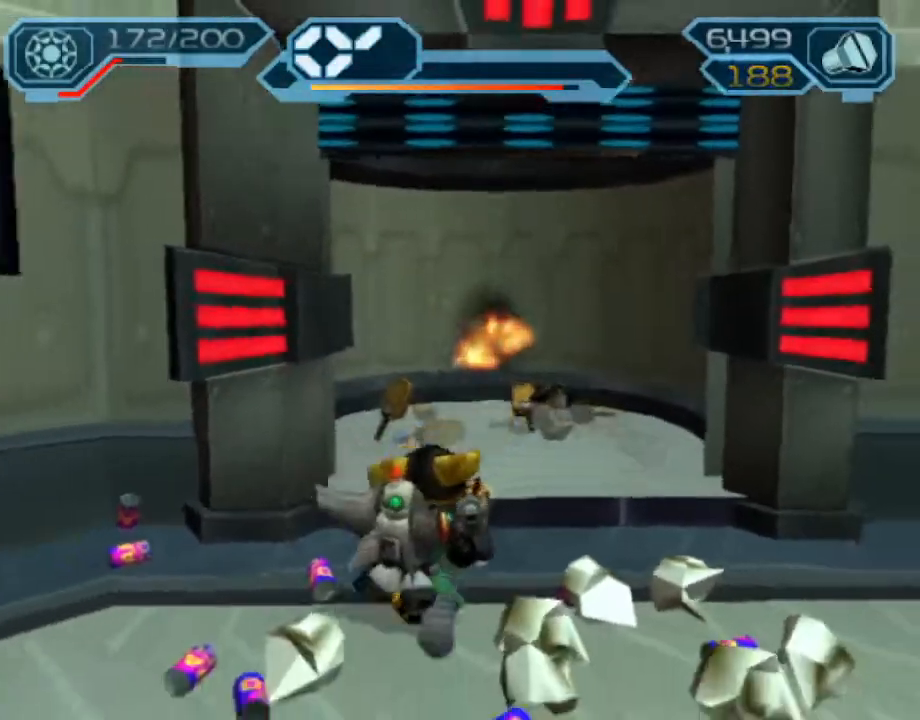
{"buttons": ["R2"], "left_stick": "down-left", "right_stick": "center", "events": [[250, "right_stick", "center"]]}
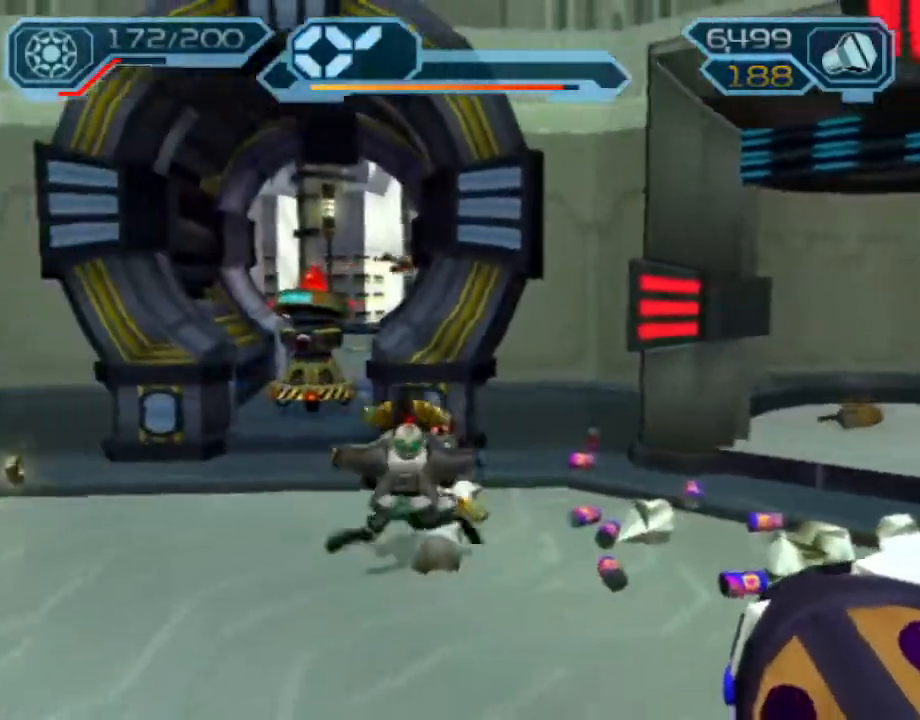
{"buttons": ["CIRCLE", "R2"], "left_stick": "up", "right_stick": "center", "events": [[167, "CIRCLE", "down"], [283, "left_stick", "left"], [433, "left_stick", "up"]]}
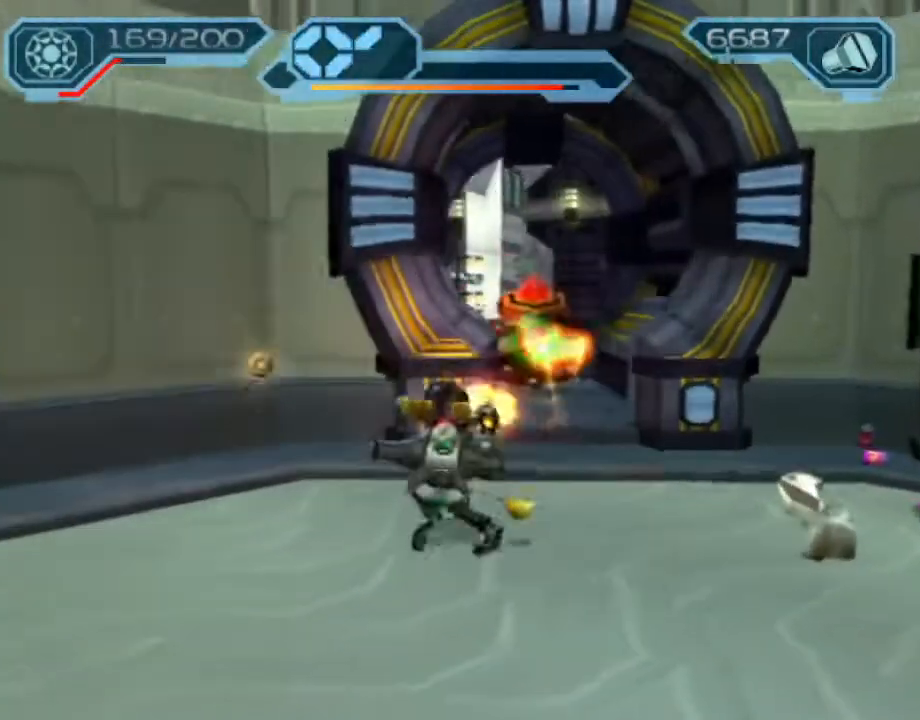
{"buttons": ["CIRCLE", "R2"], "left_stick": "up", "right_stick": "center", "events": [[33, "left_stick", "right"], [267, "left_stick", "up"]]}
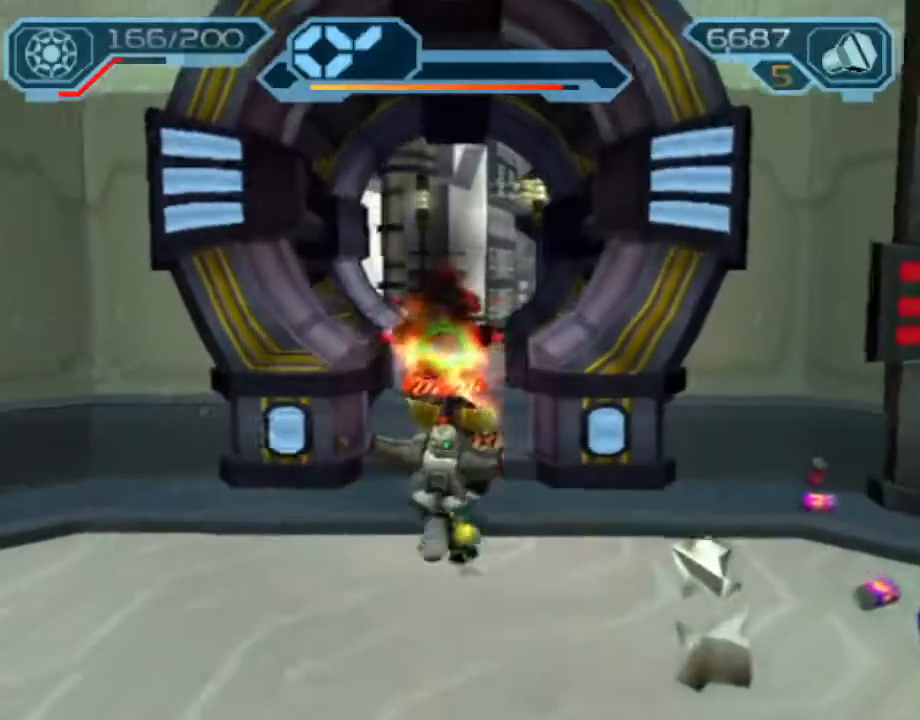
{"buttons": ["CIRCLE"], "left_stick": "up", "right_stick": "center", "events": [[117, "CIRCLE", "up"], [150, "R2", "up"], [167, "CROSS", "down"], [183, "R1", "down"], [267, "CROSS", "up"], [267, "R1", "up"], [317, "CIRCLE", "down"]]}
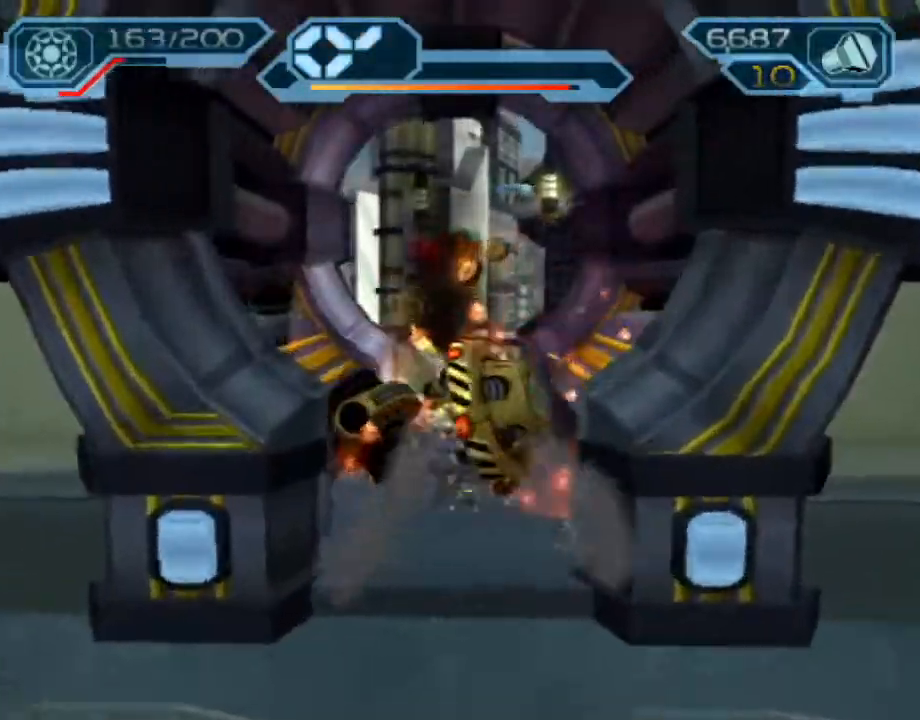
{"buttons": [], "left_stick": "up", "right_stick": "center", "events": [[300, "CIRCLE", "up"]]}